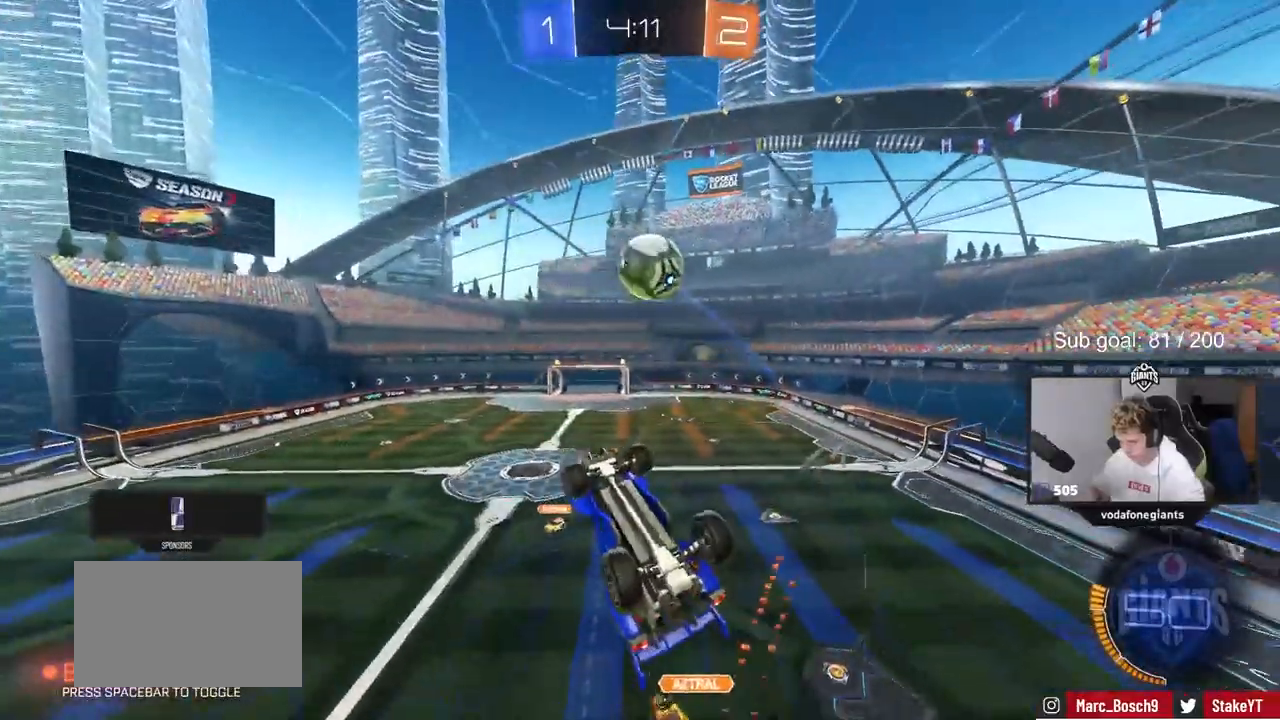
Gameplay with keyboard and mouse; each line is a JSON object with the keys and mouse buttons held at the frame after it. "events" lists presses ("down") and releases ("up") of "1", "2", "3", "4", "5", "a", "alt", "c", "caps_lock", "ctrl", "d", "e", "f", "g", "q", "r", "s", "shift", "space", "t", "tab", "v", "w", "x", "z", "mouse_left", "mouse_wheel" and "mouse_right" between this image and that frame as [ms after this image, input, new state], when the widget could be followed in between. "mouse_left", "mouse_wheel", "mouse_right" = the "left", "wheel", "right" buttons of the "mouse" list. No other keys are recorded. "wheel" means that the mouse wheel is clicked or scrolled. Not read: mouse_move.
{"keys": [], "mouse": [], "events": [[100, "a", "down"], [100, "d", "up"], [150, "shift", "down"], [183, "w", "up"], [317, "shift", "up"], [367, "a", "up"]]}
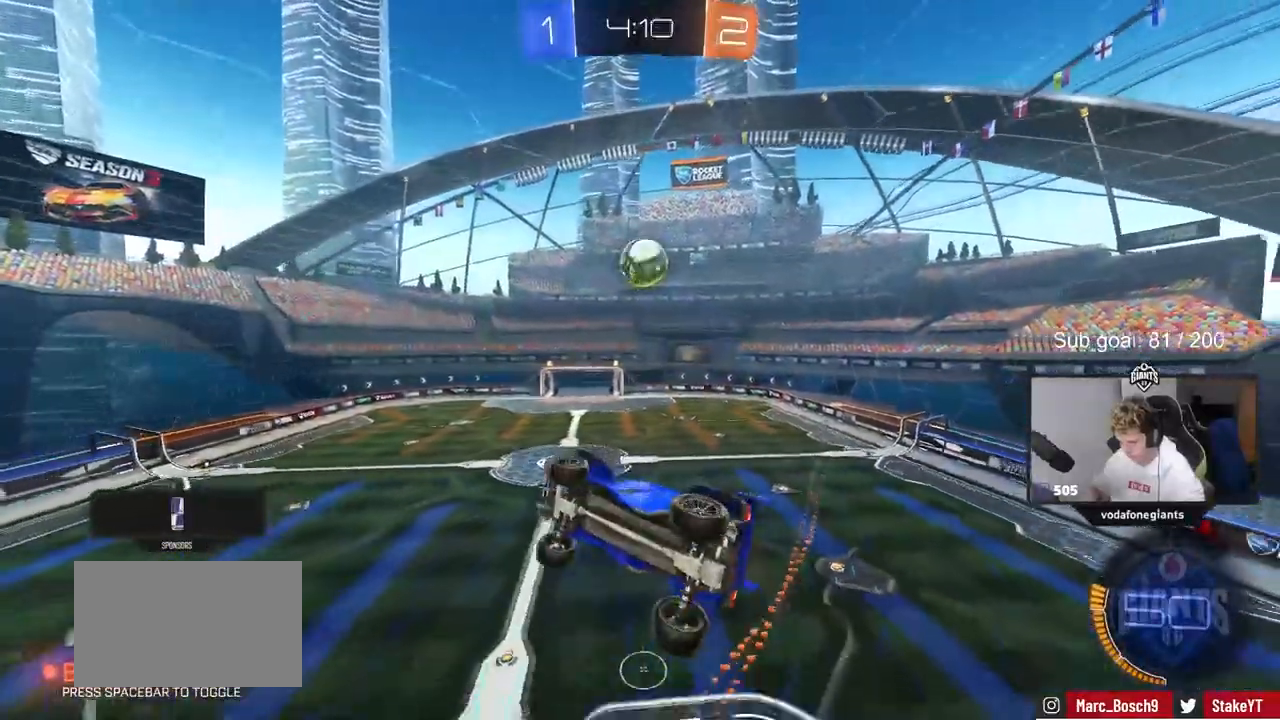
{"keys": ["a", "s"], "mouse": [], "events": [[67, "a", "down"], [67, "w", "down"], [150, "a", "up"], [200, "a", "down"], [333, "w", "up"], [383, "s", "down"]]}
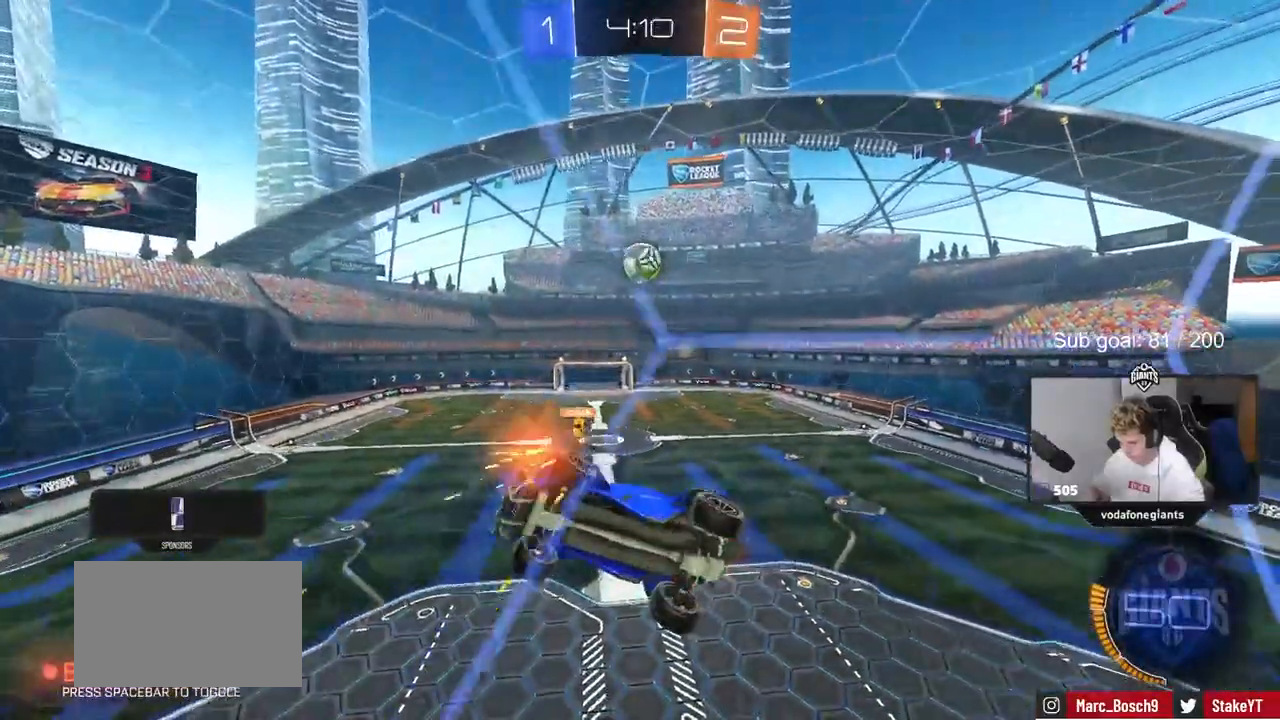
{"keys": ["a", "s"], "mouse": [], "events": [[83, "d", "down"], [117, "a", "up"], [267, "a", "down"], [267, "d", "up"]]}
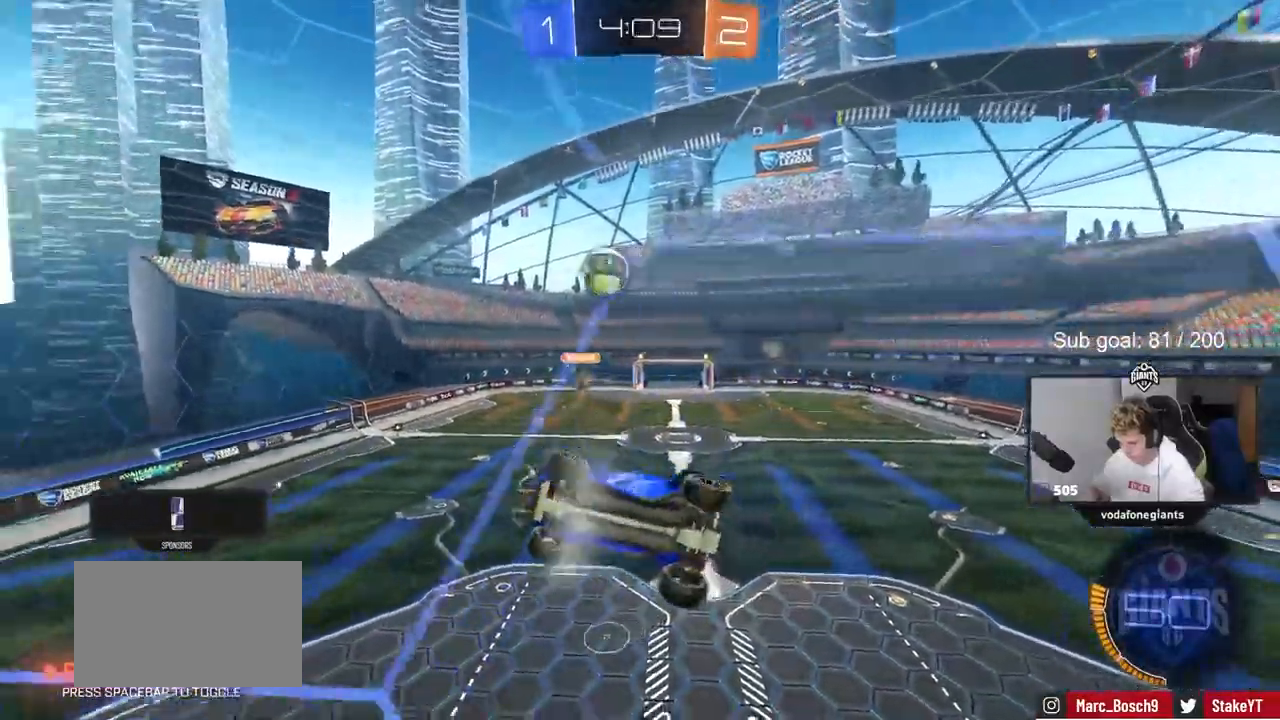
{"keys": ["a", "w"], "mouse": [], "events": [[83, "a", "up"], [83, "s", "up"], [183, "a", "down"], [183, "w", "down"]]}
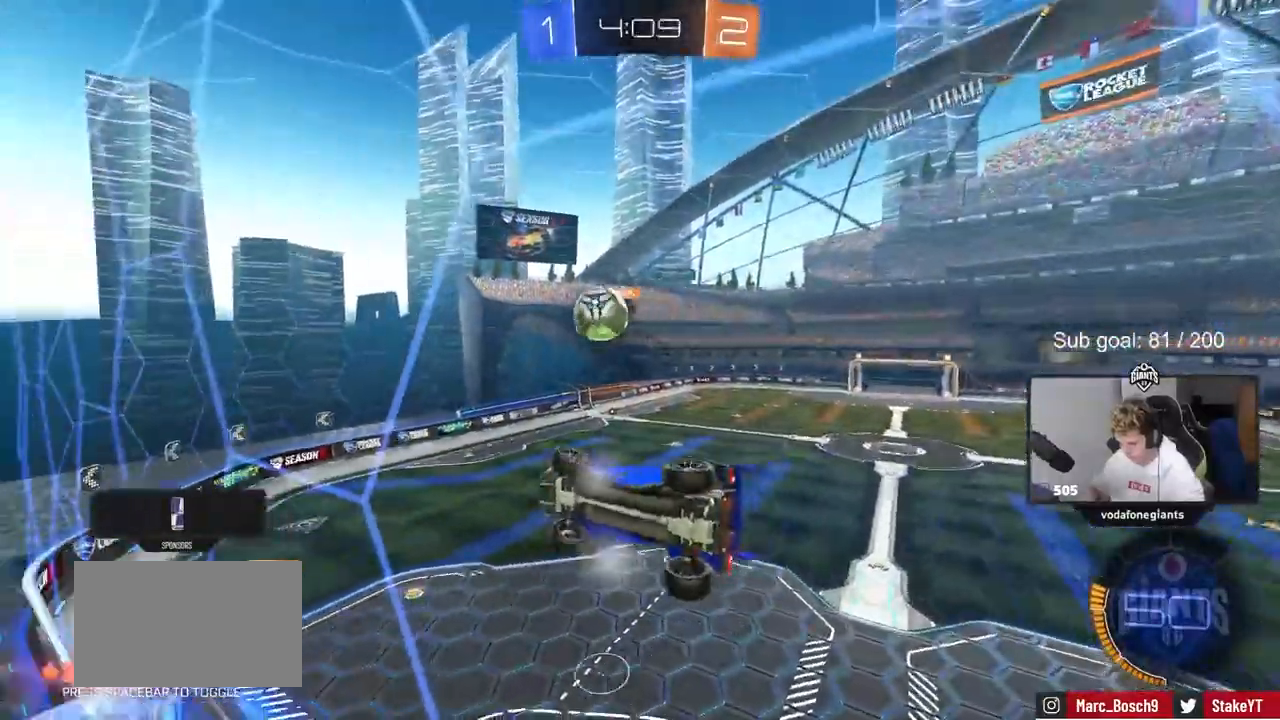
{"keys": ["a", "s", "shift"], "mouse": ["left", "right"], "events": [[67, "a", "up"], [67, "d", "down"], [150, "mouse_left", "down"], [300, "d", "up"], [333, "w", "up"], [383, "a", "down"], [383, "mouse_right", "down"], [383, "s", "down"], [383, "shift", "down"]]}
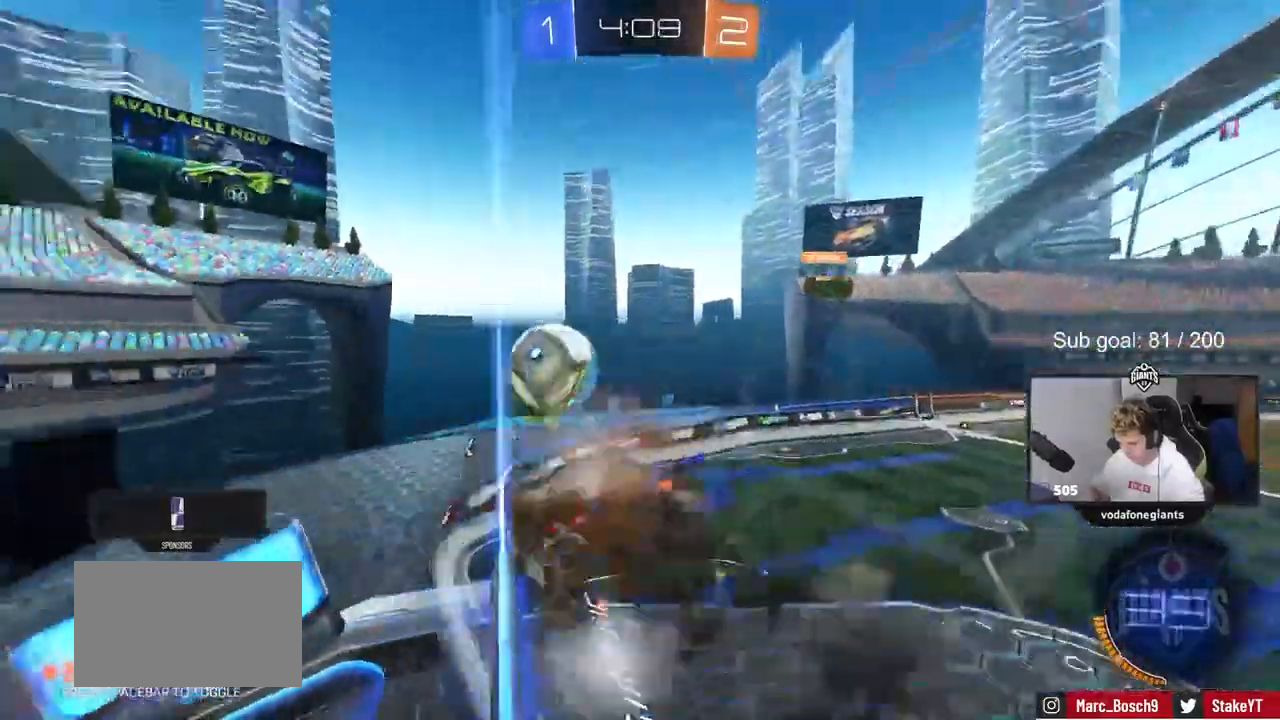
{"keys": ["d", "shift"], "mouse": ["left"], "events": [[117, "mouse_right", "up"], [117, "s", "up"], [117, "shift", "up"], [167, "a", "up"], [217, "d", "down"], [267, "shift", "down"], [317, "mouse_right", "down"], [500, "mouse_right", "up"]]}
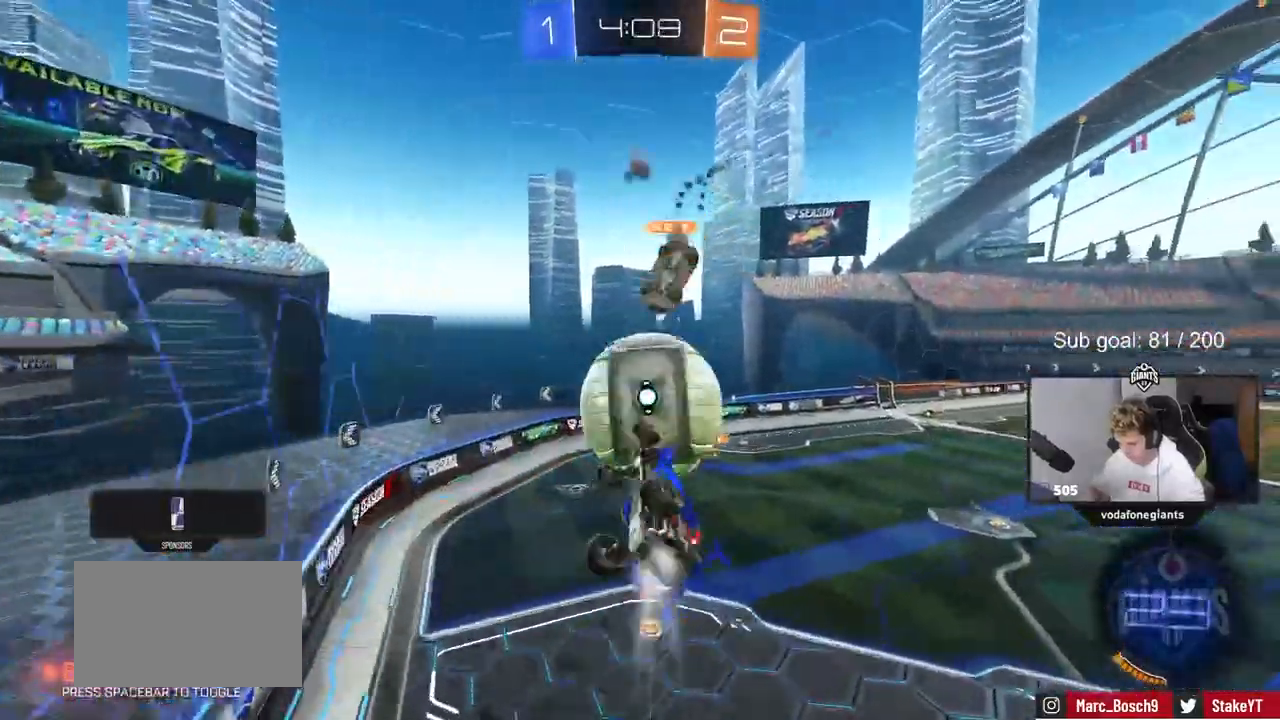
{"keys": ["d"], "mouse": [], "events": [[233, "d", "up"], [233, "mouse_left", "up"], [233, "shift", "up"], [267, "w", "down"], [283, "a", "down"], [333, "a", "up"], [383, "d", "down"], [417, "w", "up"]]}
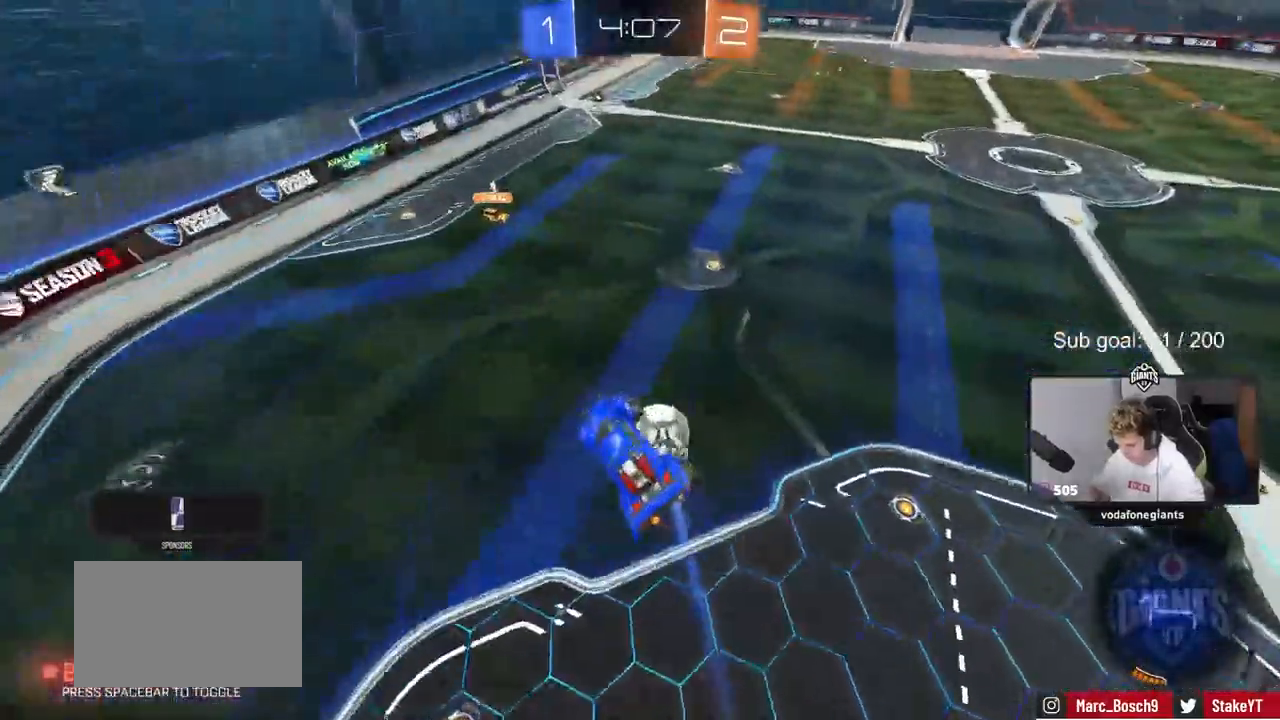
{"keys": [], "mouse": ["left"], "events": [[17, "w", "down"], [250, "d", "up"], [300, "a", "down"], [350, "a", "up"], [350, "w", "up"], [483, "mouse_left", "down"]]}
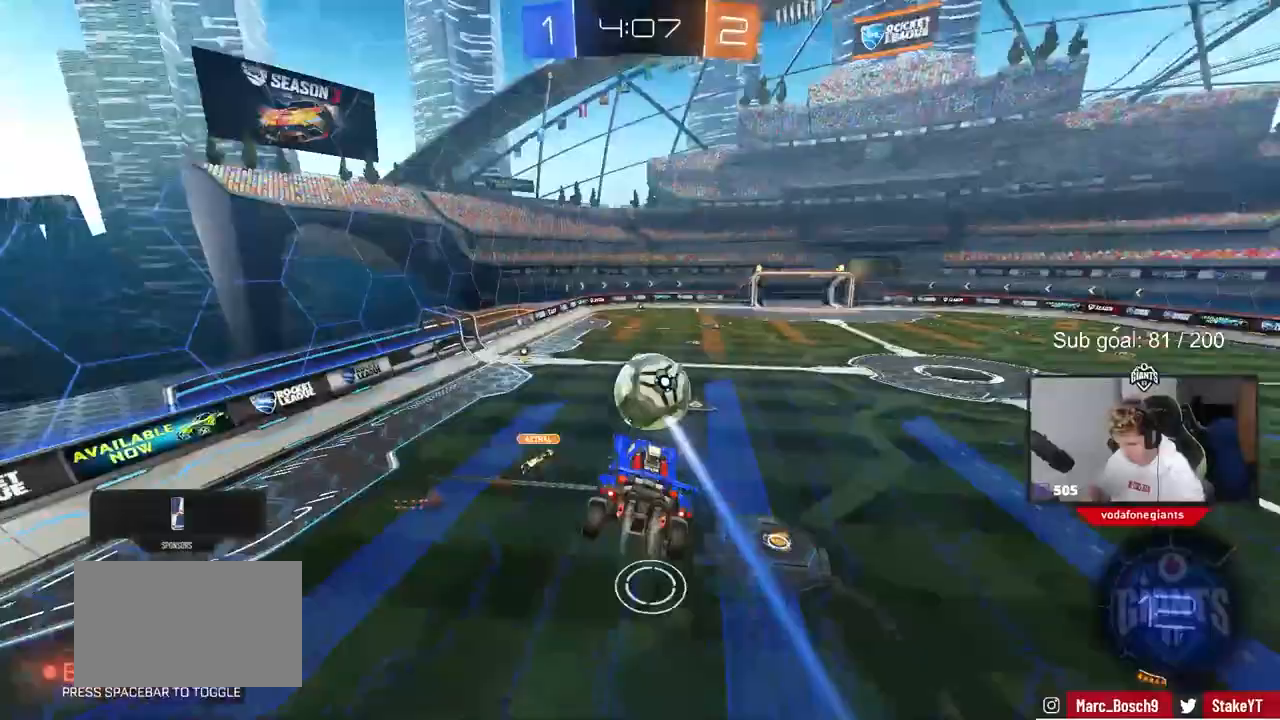
{"keys": [], "mouse": ["left"], "events": [[33, "s", "down"], [83, "a", "down"], [167, "a", "up"], [217, "s", "up"], [400, "a", "down"], [500, "a", "up"]]}
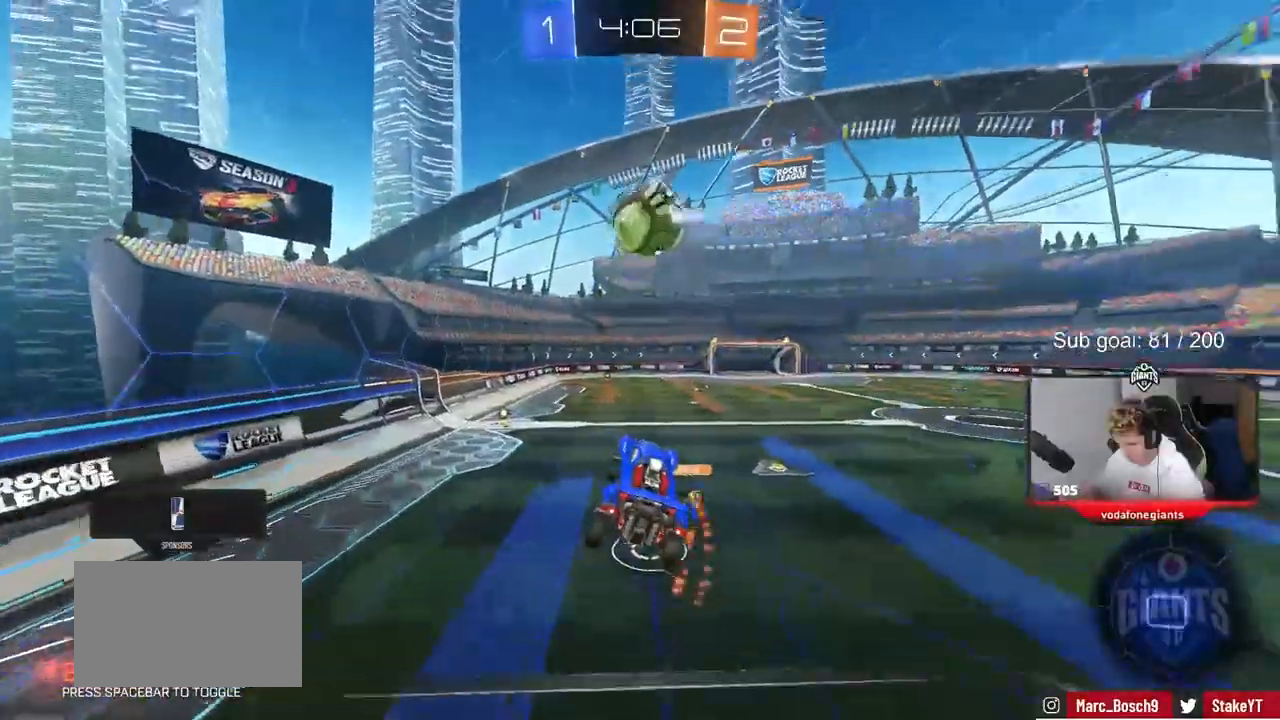
{"keys": ["w"], "mouse": ["left"], "events": [[100, "space", "down"], [150, "w", "down"], [233, "space", "up"], [233, "w", "up"], [333, "w", "down"], [417, "d", "down"], [467, "d", "up"]]}
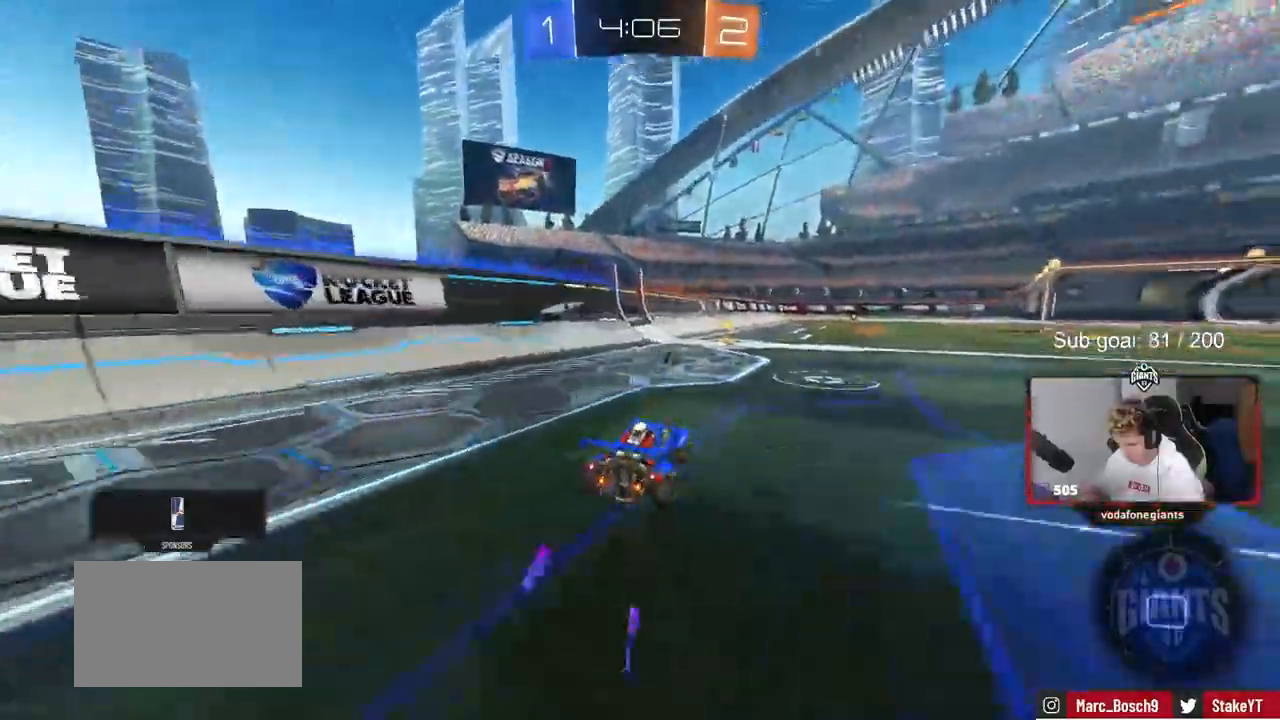
{"keys": ["a", "space", "w"], "mouse": ["left"], "events": [[300, "a", "down"], [383, "space", "down"]]}
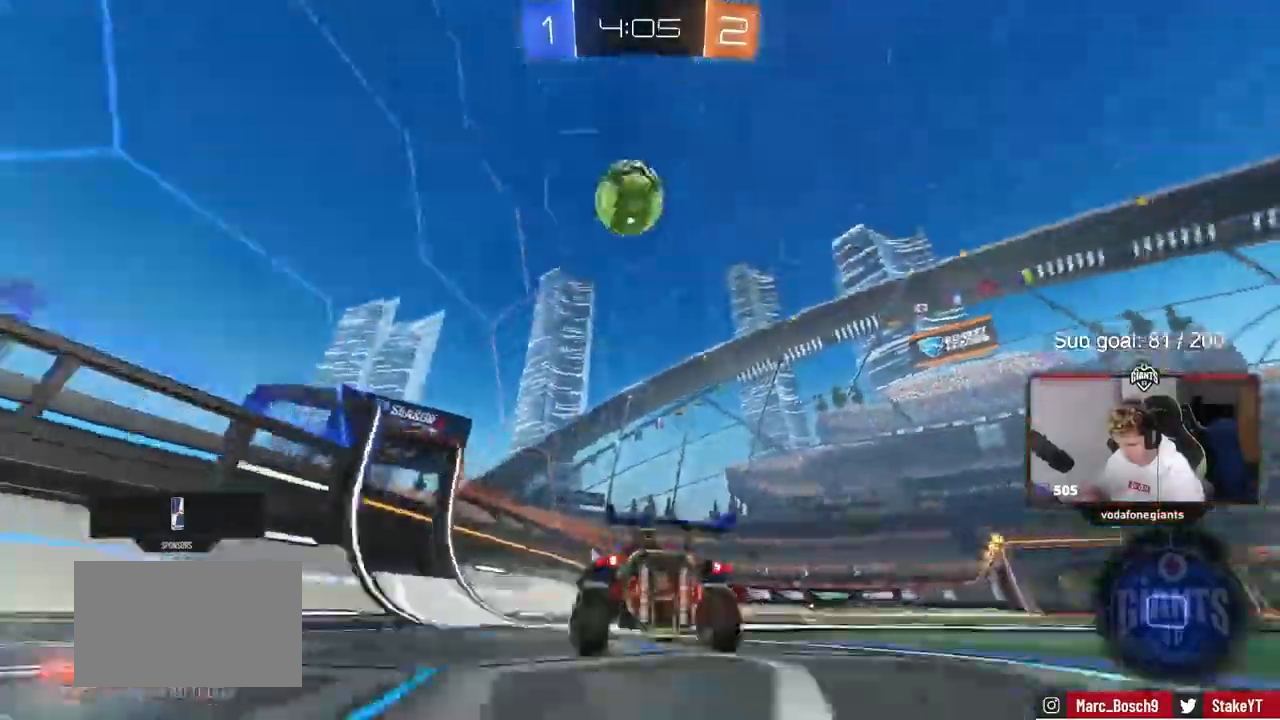
{"keys": ["d", "shift", "w"], "mouse": [], "events": [[33, "a", "up"], [33, "space", "up"], [217, "a", "down"], [317, "a", "up"], [400, "d", "down"], [450, "shift", "down"], [500, "mouse_left", "up"]]}
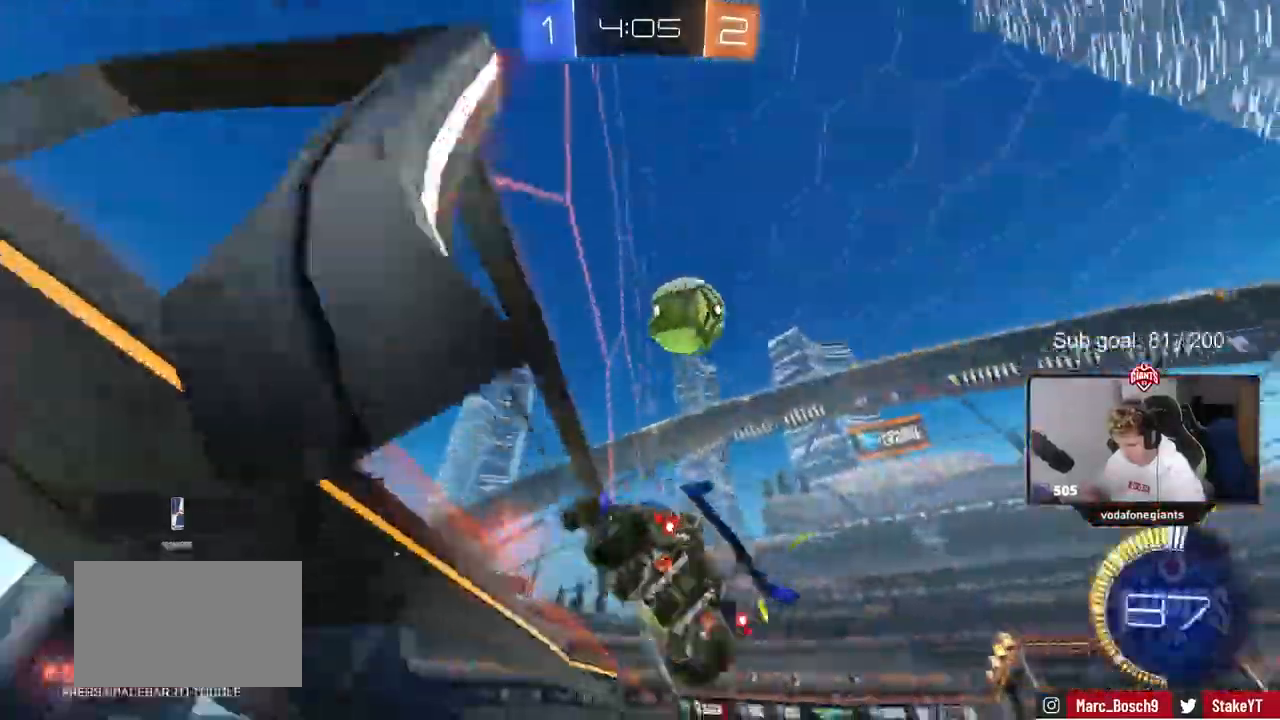
{"keys": ["d", "s"], "mouse": [], "events": [[83, "shift", "up"], [367, "s", "down"], [367, "w", "up"]]}
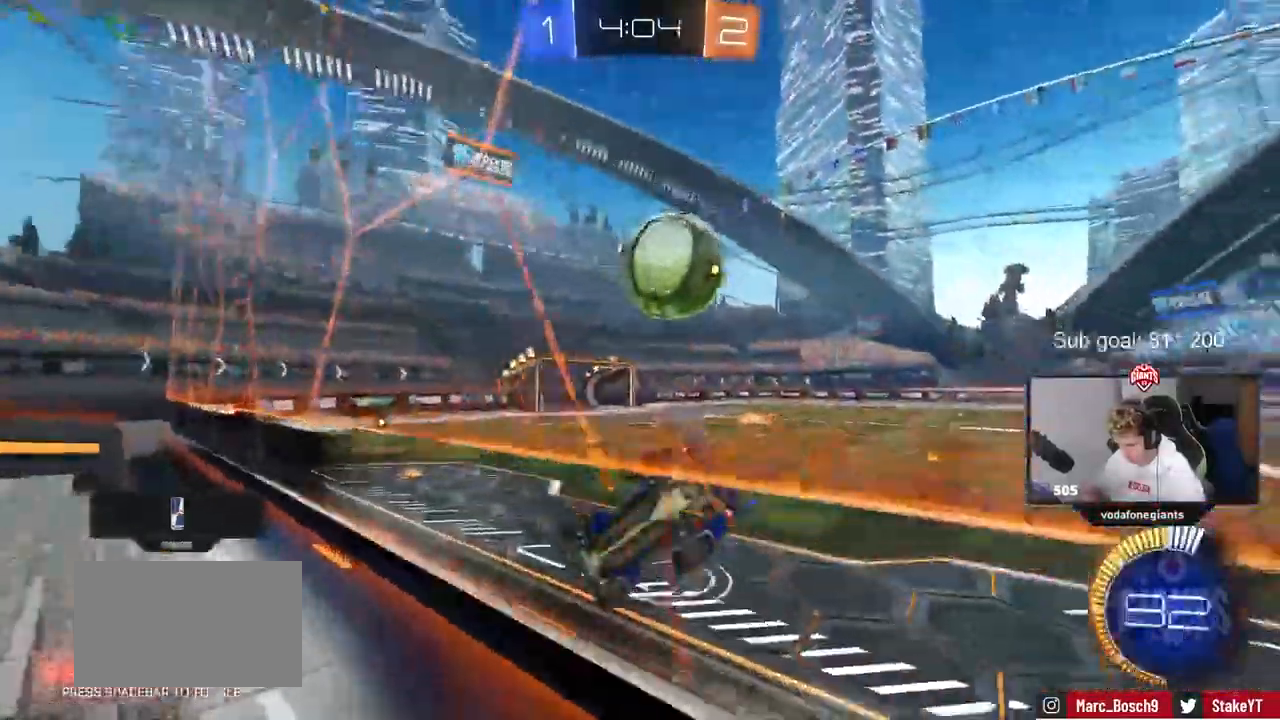
{"keys": [], "mouse": ["left"], "events": [[67, "d", "up"], [67, "s", "up"], [200, "a", "down"], [200, "w", "down"], [250, "mouse_left", "down"], [300, "a", "up"], [483, "w", "up"]]}
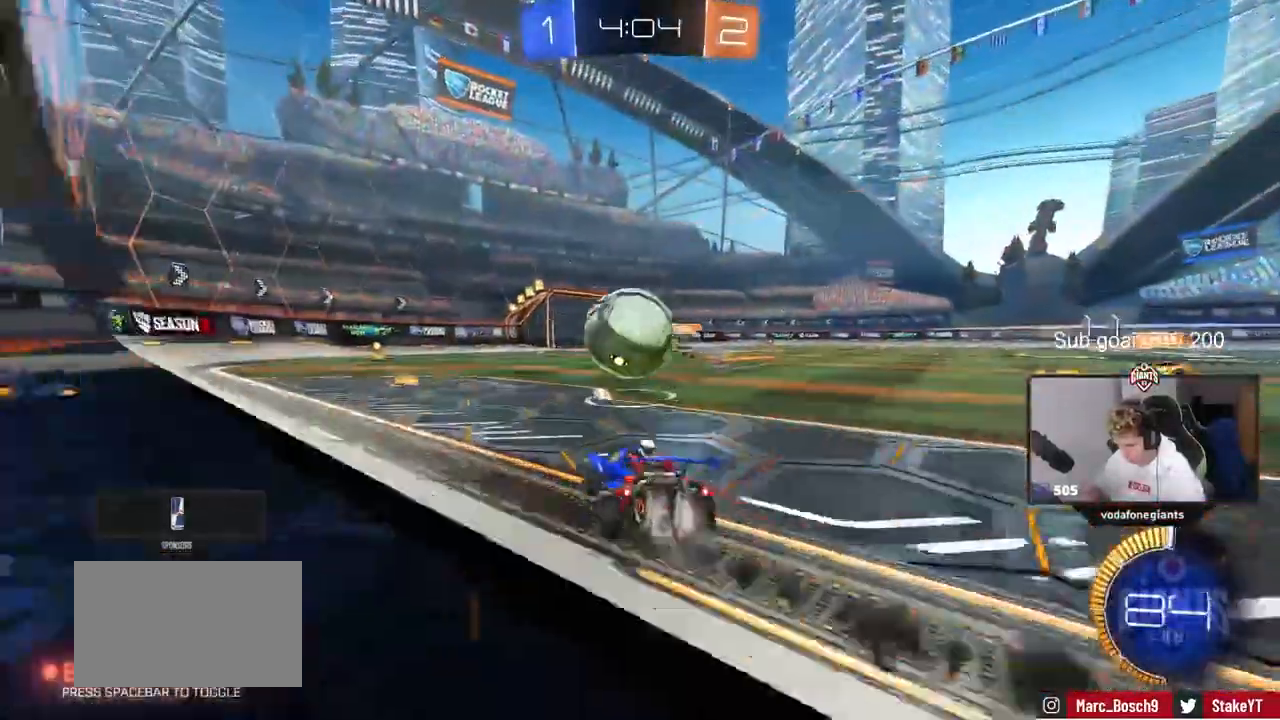
{"keys": ["d", "shift", "w"], "mouse": ["left"], "events": [[33, "mouse_right", "down"], [33, "s", "down"], [83, "d", "down"], [167, "d", "up"], [167, "s", "up"], [217, "mouse_right", "up"], [250, "mouse_right", "down"], [267, "d", "down"], [317, "shift", "down"], [350, "w", "down"], [433, "mouse_right", "up"]]}
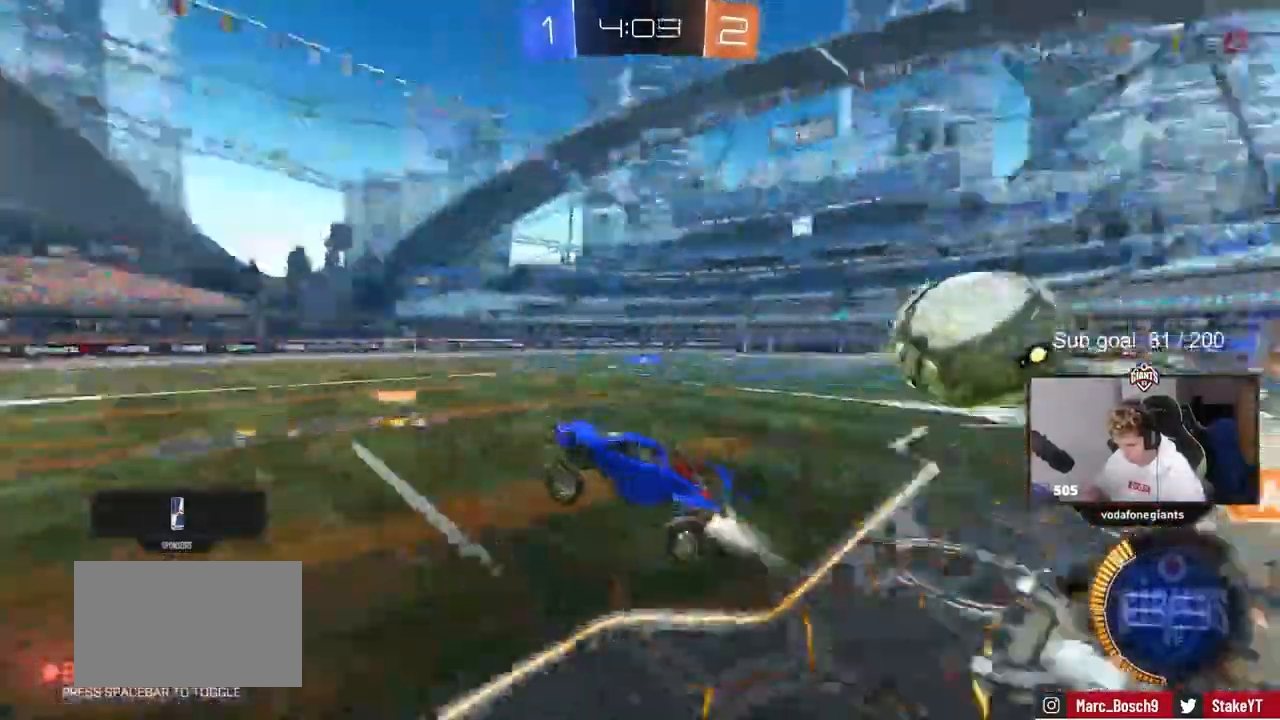
{"keys": ["d", "s", "shift"], "mouse": []}
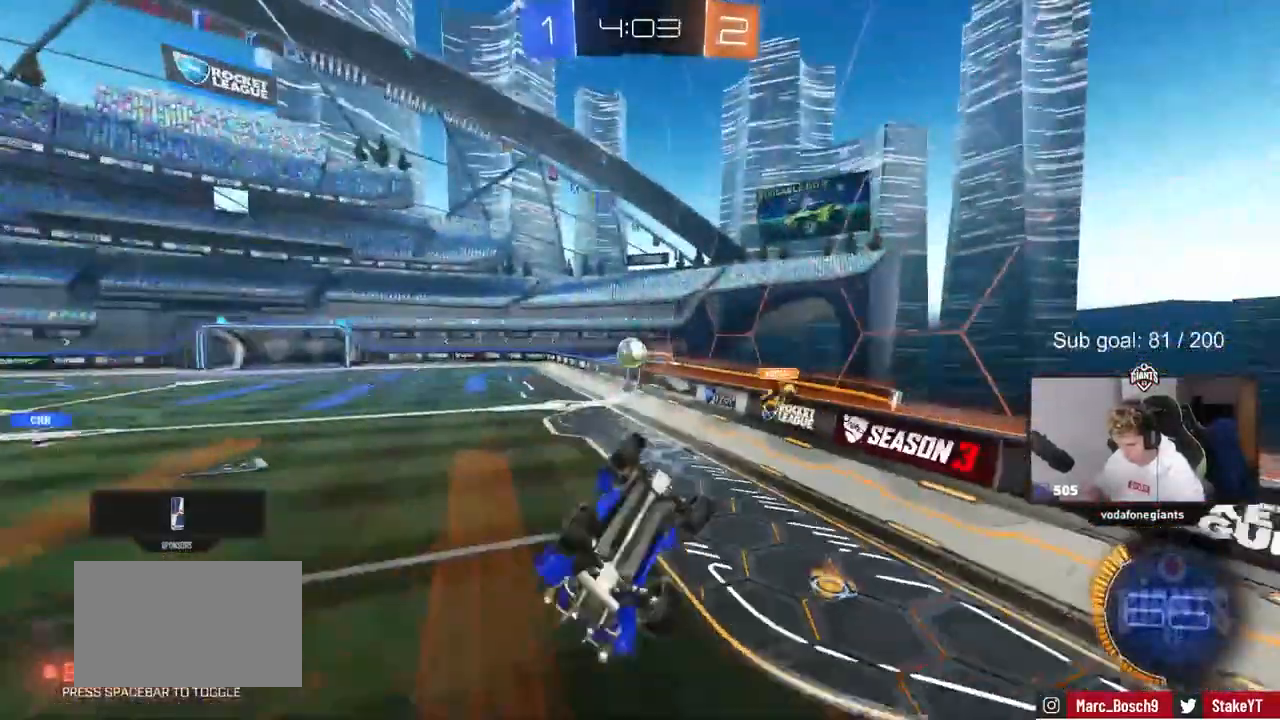
{"keys": ["d", "s", "shift"], "mouse": [], "events": [[167, "mouse_left", "down"], [250, "s", "up"], [383, "s", "down"], [483, "mouse_left", "up"]]}
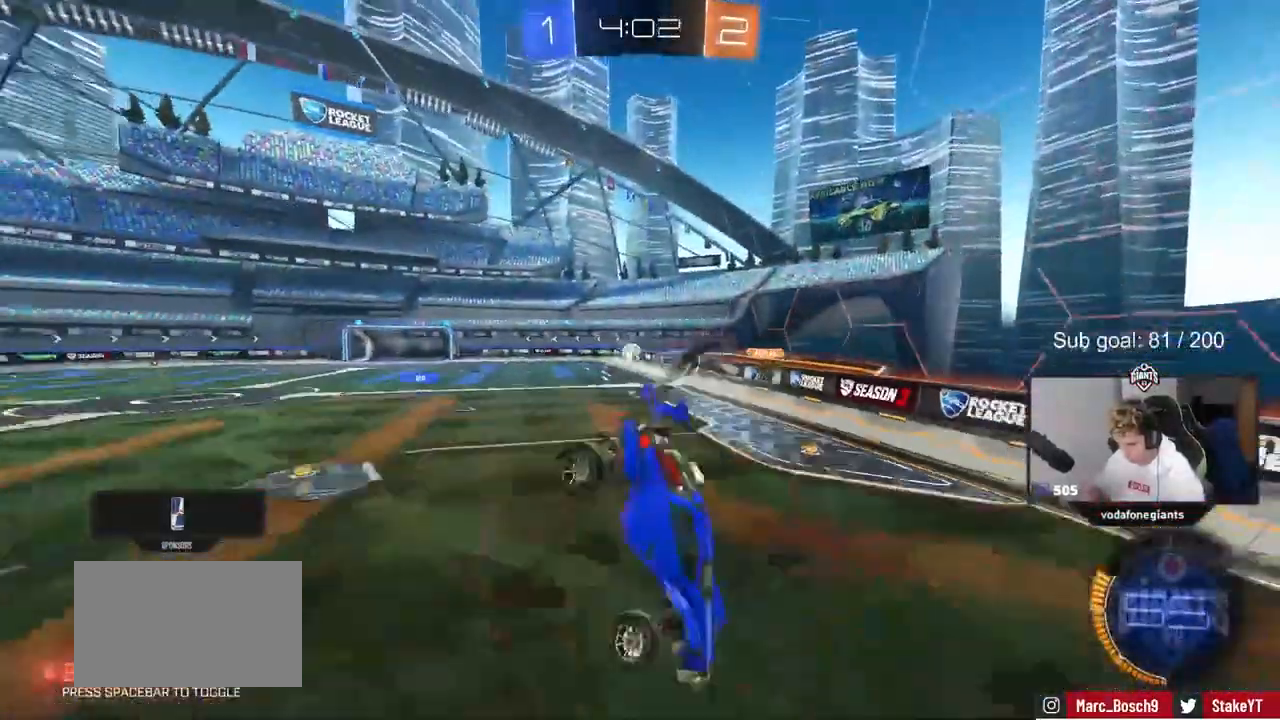
{"keys": ["d", "w"], "mouse": [], "events": [[33, "shift", "up"], [83, "s", "up"], [500, "w", "down"]]}
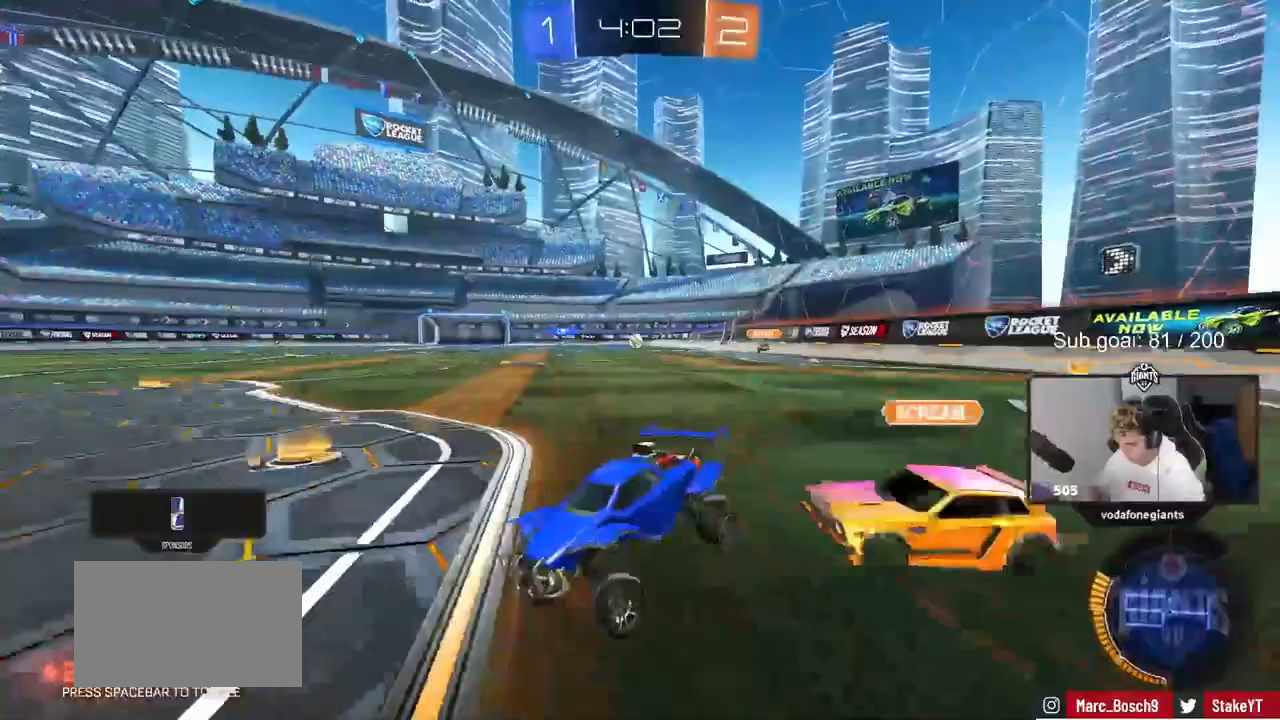
{"keys": ["d", "w"], "mouse": ["left"], "events": [[100, "shift", "down"], [183, "shift", "up"], [233, "mouse_left", "down"]]}
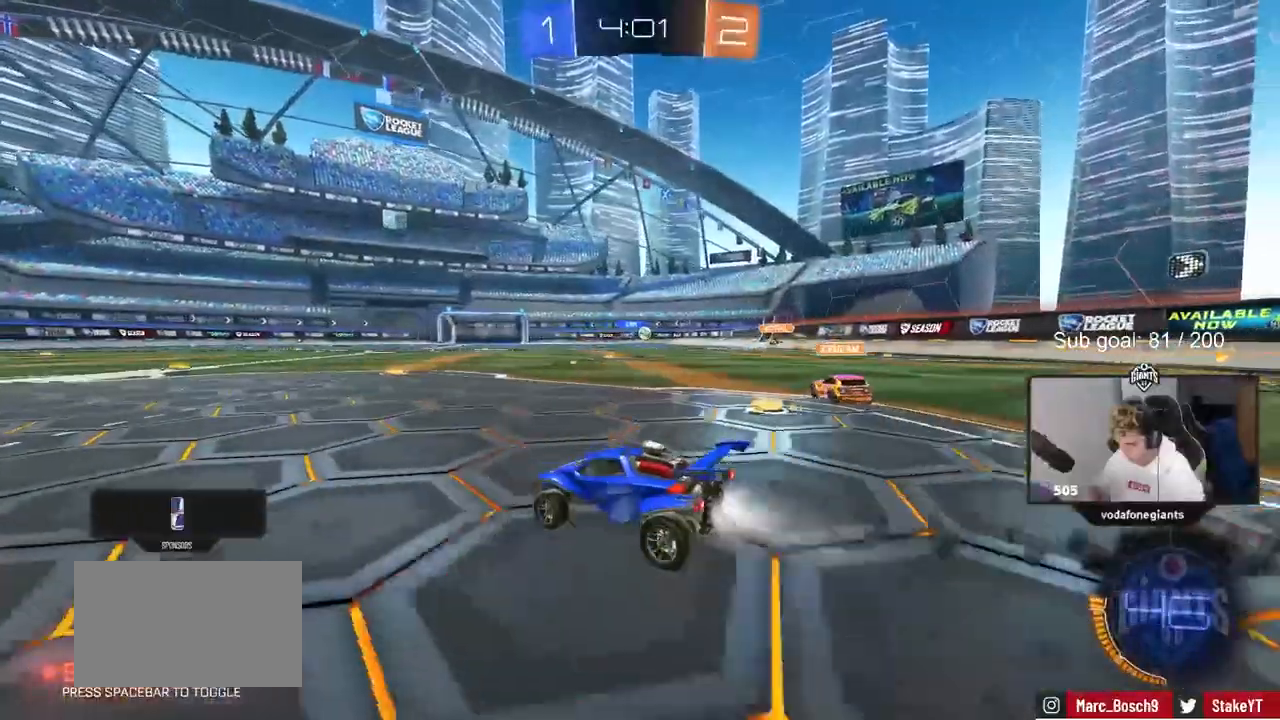
{"keys": ["a", "shift", "w"], "mouse": ["left", "right"], "events": [[350, "d", "up"], [400, "mouse_right", "down"], [433, "a", "down"], [433, "mouse_right", "up"], [433, "shift", "down"], [467, "mouse_right", "down"]]}
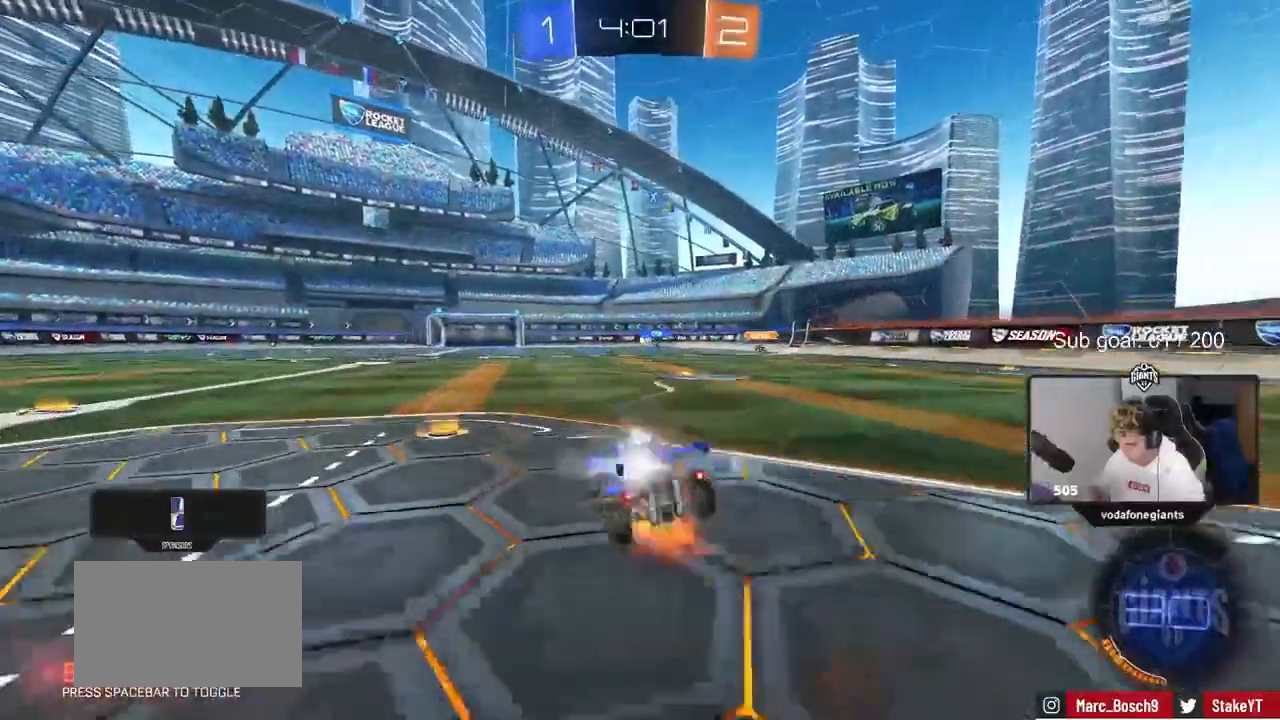
{"keys": ["a", "shift", "space"], "mouse": [], "events": [[33, "mouse_left", "up"], [33, "s", "down"], [33, "w", "up"], [233, "mouse_right", "up"], [400, "space", "down"], [450, "s", "up"]]}
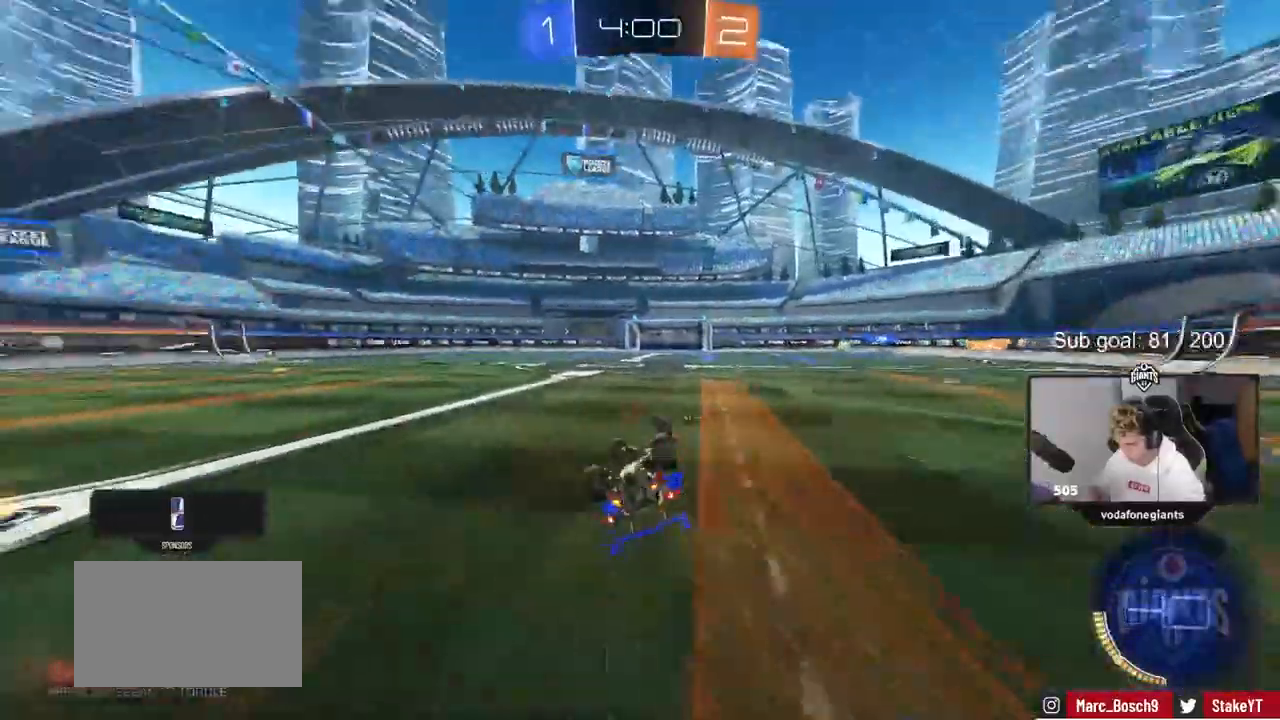
{"keys": ["a"], "mouse": [], "events": [[50, "s", "down"], [50, "space", "up"], [183, "s", "up"], [233, "shift", "up"], [333, "a", "up"], [417, "a", "down"]]}
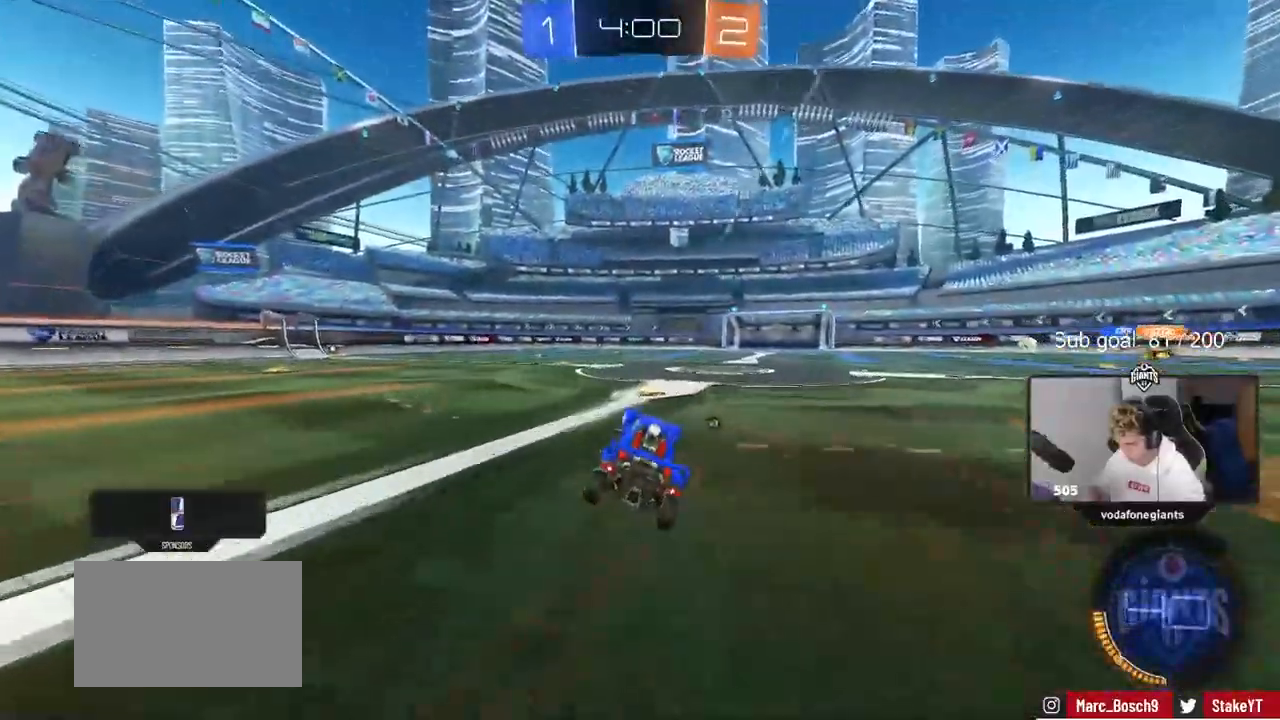
{"keys": ["a", "s", "shift"], "mouse": [], "events": [[17, "w", "down"], [67, "a", "up"], [150, "mouse_right", "down"], [200, "mouse_right", "up"], [200, "shift", "down"], [250, "a", "down"], [300, "mouse_right", "down"], [333, "s", "down"], [333, "w", "up"], [450, "mouse_right", "up"]]}
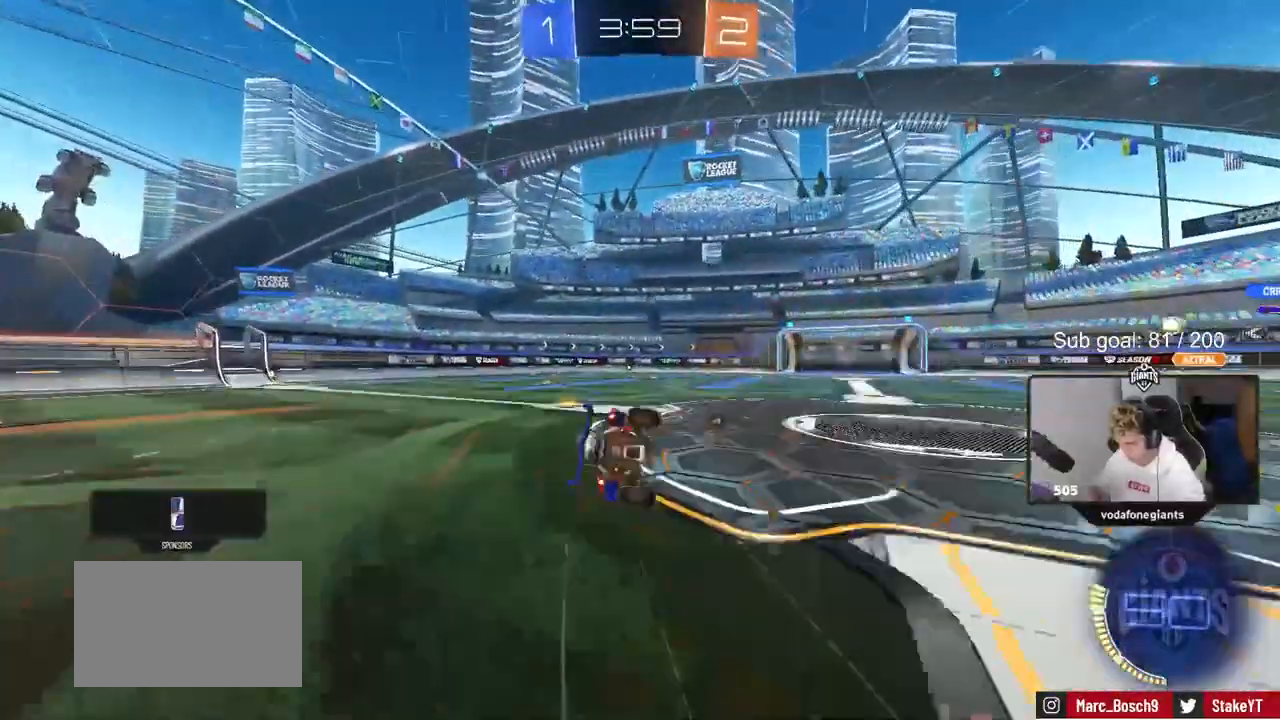
{"keys": ["a", "shift"], "mouse": [], "events": [[117, "s", "up"], [167, "space", "down"], [217, "mouse_left", "down"], [267, "s", "down"], [367, "space", "up"], [417, "mouse_left", "up"], [450, "s", "up"]]}
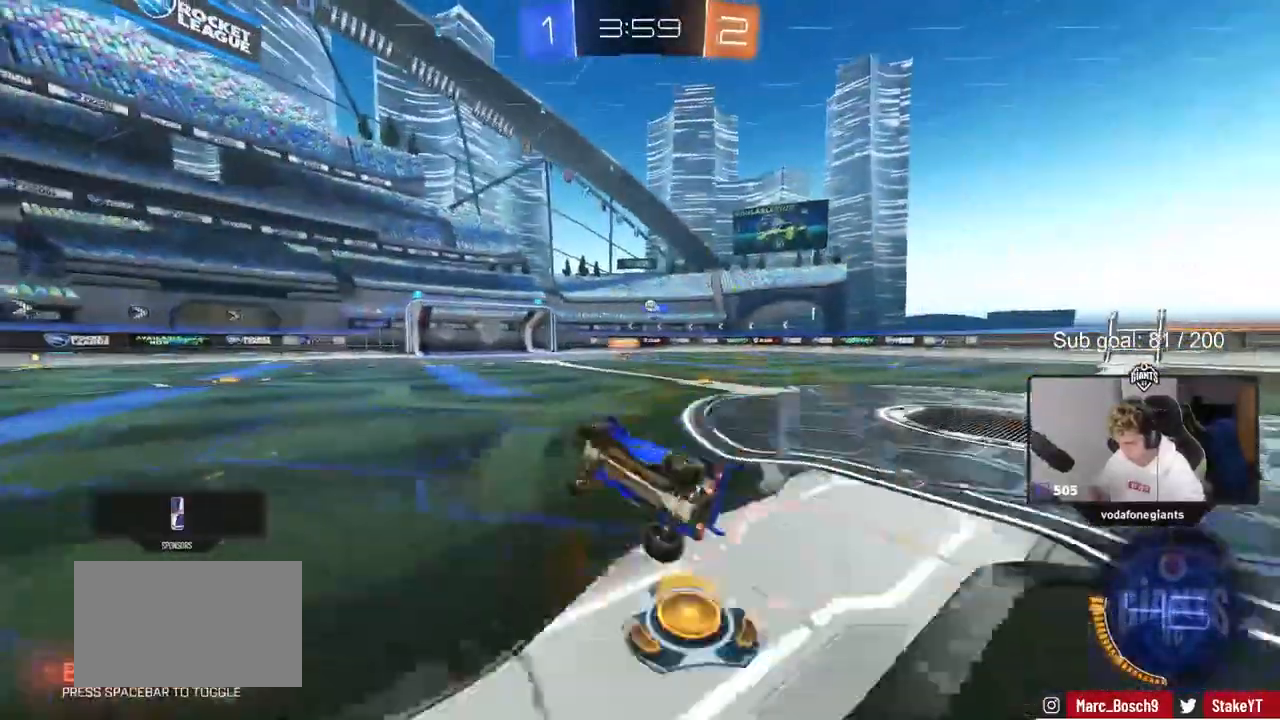
{"keys": ["w"], "mouse": [], "events": [[50, "a", "up"], [50, "shift", "up"], [183, "a", "down"], [233, "w", "down"], [317, "a", "up"]]}
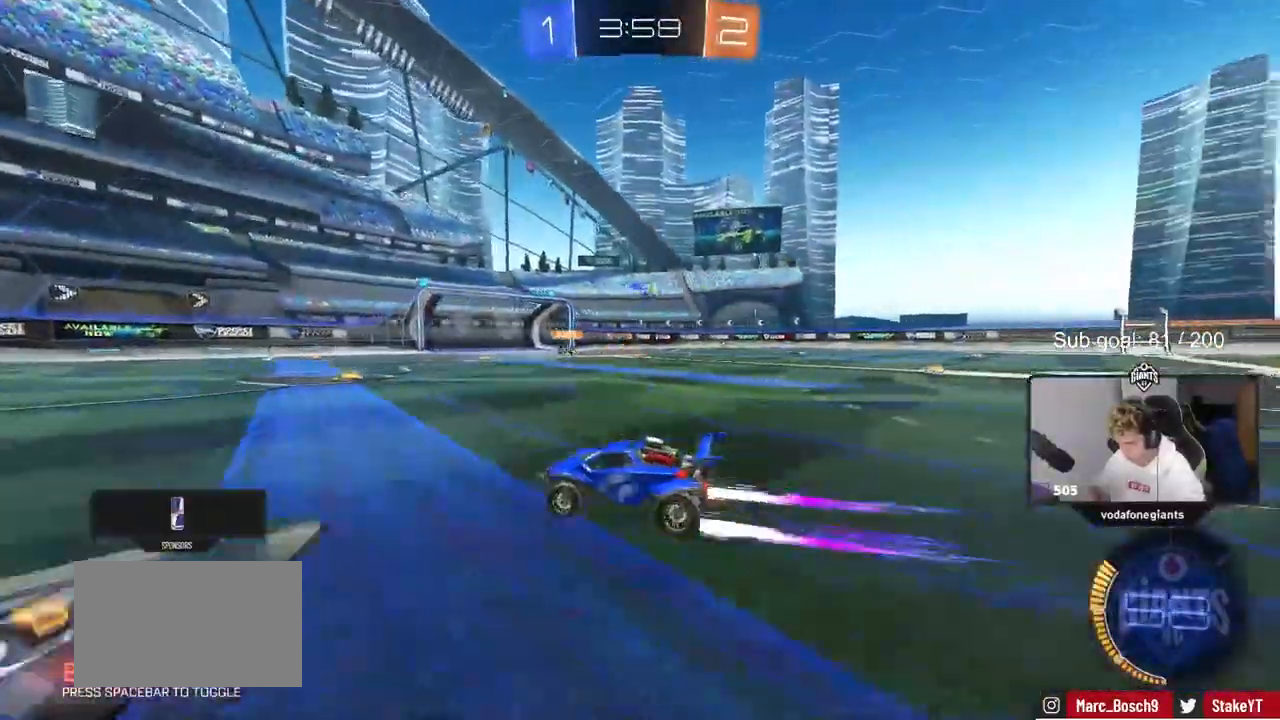
{"keys": ["w"], "mouse": [], "events": [[117, "a", "down"], [200, "a", "up"], [300, "d", "down"], [350, "d", "up"]]}
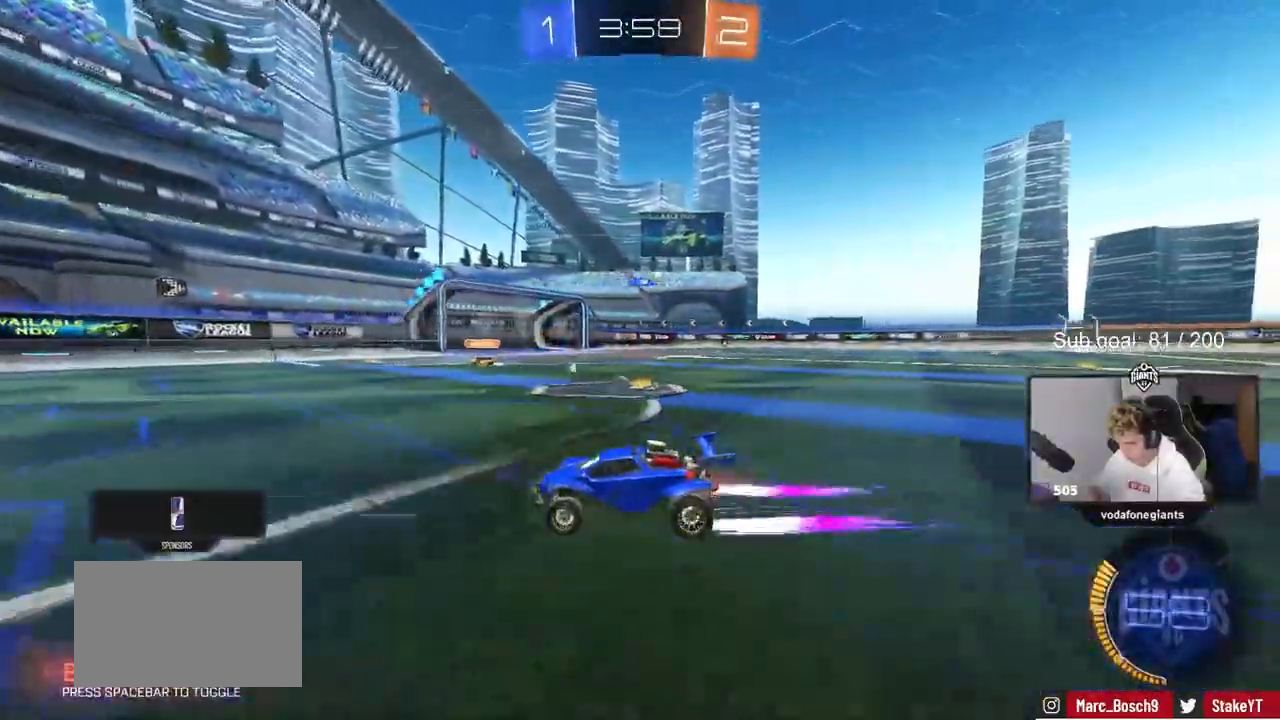
{"keys": ["w"], "mouse": [], "events": [[117, "mouse_left", "down"], [217, "mouse_left", "up"], [317, "d", "down"], [417, "d", "up"]]}
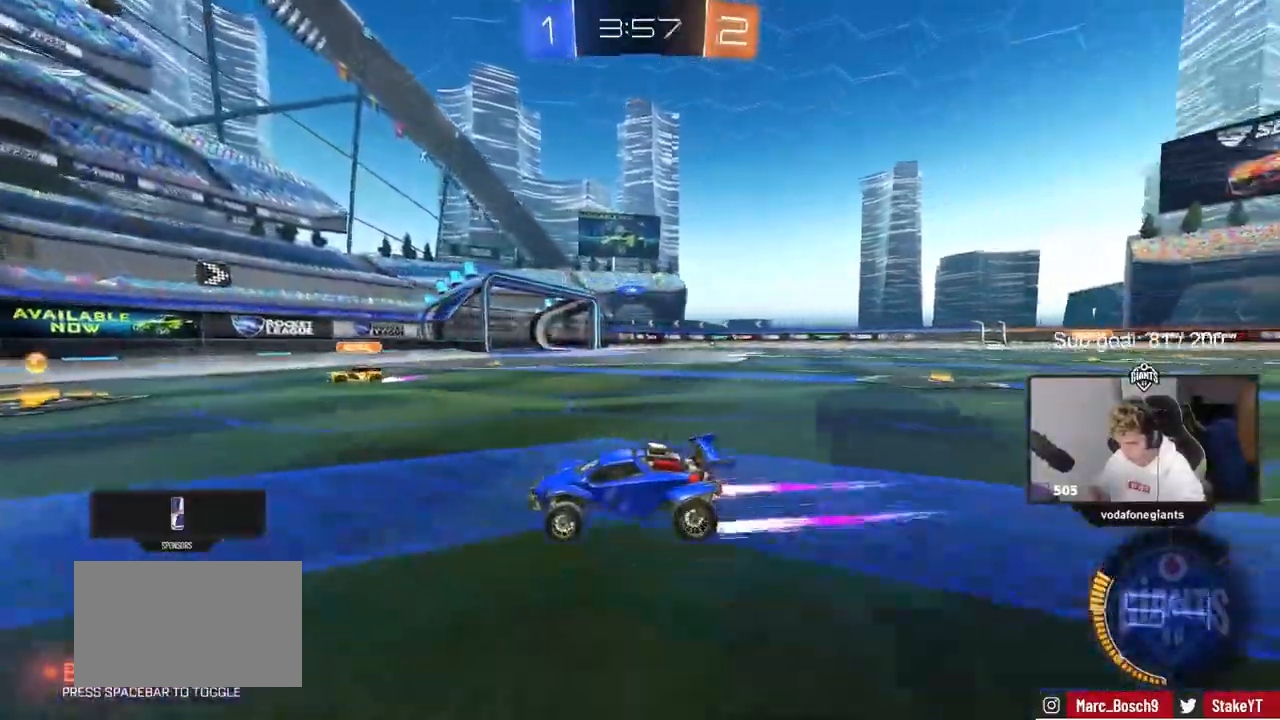
{"keys": ["d", "w"], "mouse": ["left"], "events": [[183, "a", "down"], [283, "mouse_left", "down"], [383, "a", "up"], [383, "d", "down"]]}